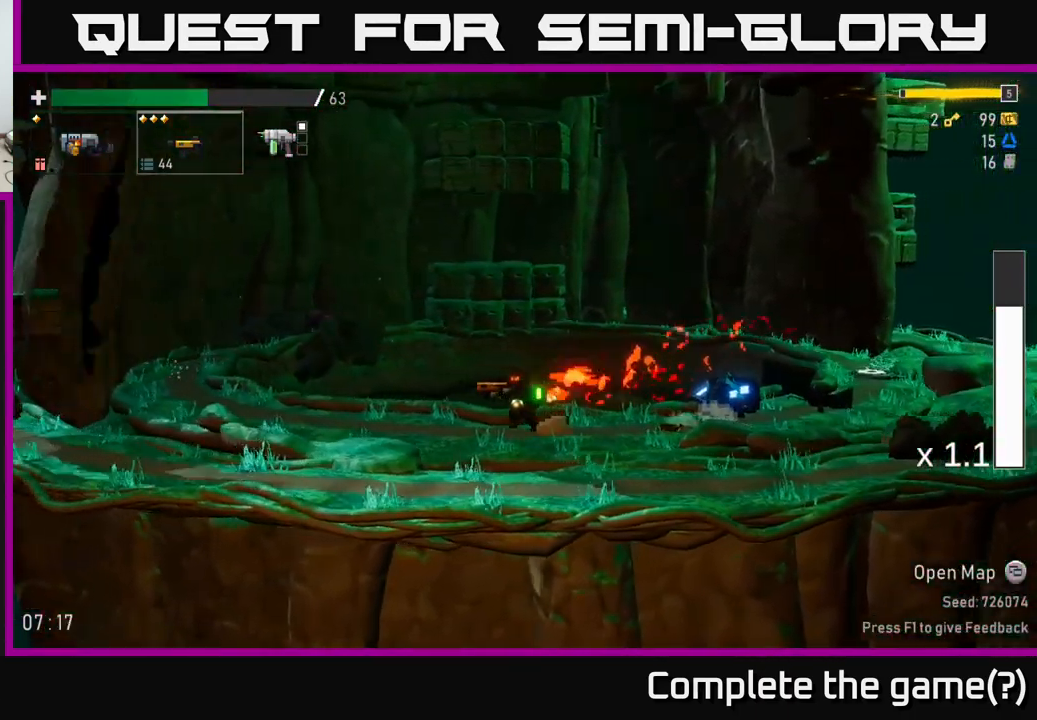
Gameplay with a controller (Xbox layout); each line is a JSON object with the inputs held at the frame after it (dt_ms = milliseconds from this image to that frame). "events" lists button and stick changes between this image and that frame as [ms after this image, input, new state], when the widget could be followed in between. Not read: L3.
{"dt_ms": 500, "buttons": ["L2"], "left_stick": "left", "right_stick": "center", "events": [[500, "L2", "down"]]}
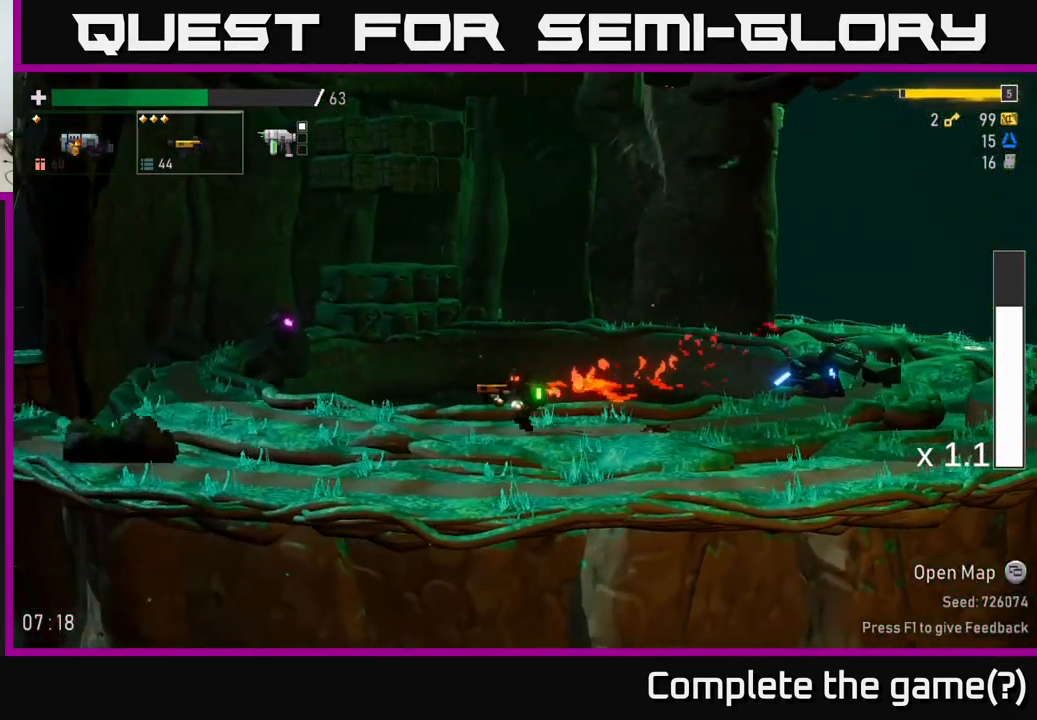
{"dt_ms": 500, "buttons": [], "left_stick": "left", "right_stick": "center", "events": [[117, "L2", "up"]]}
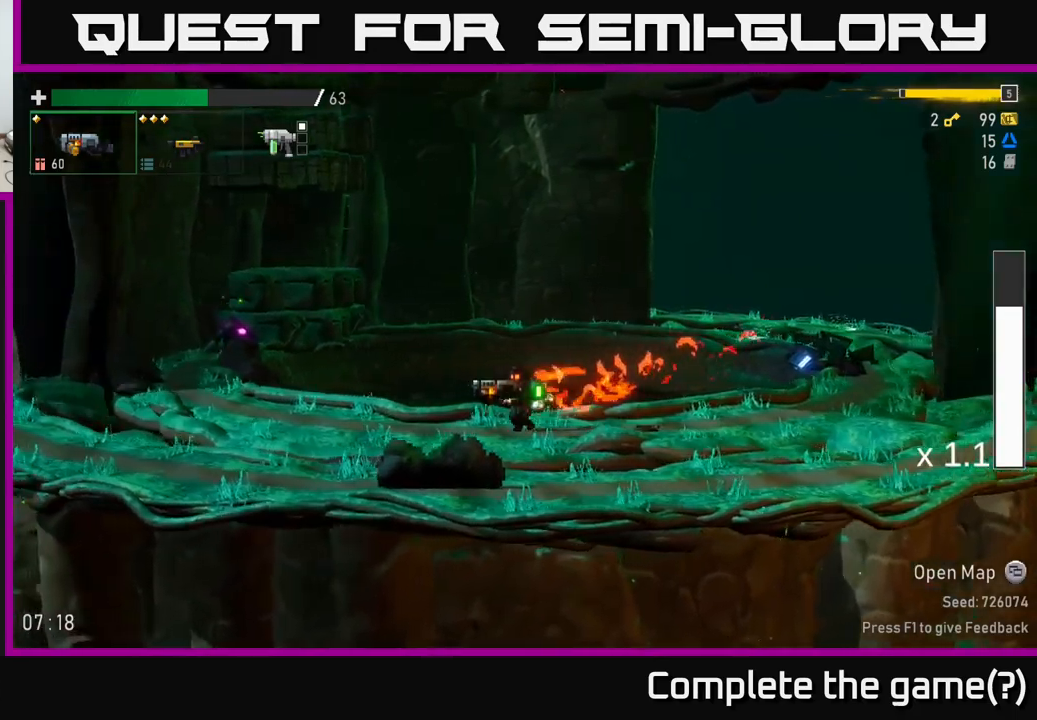
{"dt_ms": 500, "buttons": [], "left_stick": "left", "right_stick": "center", "events": [[50, "L2", "down"], [184, "L2", "up"]]}
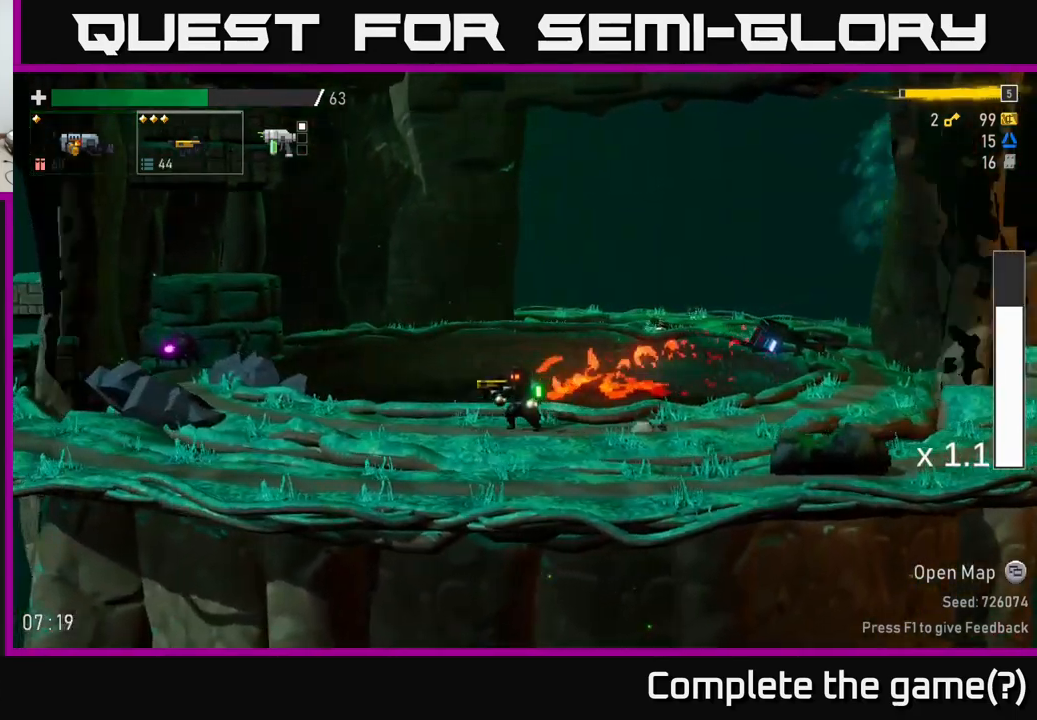
{"dt_ms": 500, "buttons": ["R2"], "left_stick": "left", "right_stick": "center", "events": [[334, "R2", "down"]]}
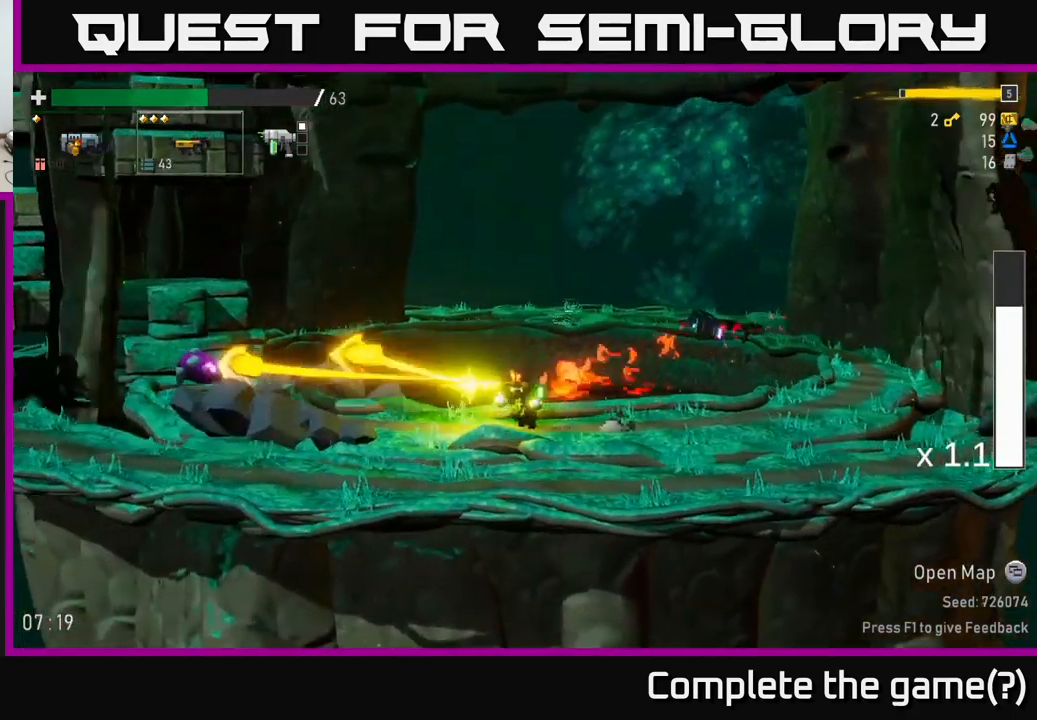
{"dt_ms": 500, "buttons": ["R2"], "left_stick": "left", "right_stick": "center", "events": [[300, "R2", "up"], [400, "R2", "down"]]}
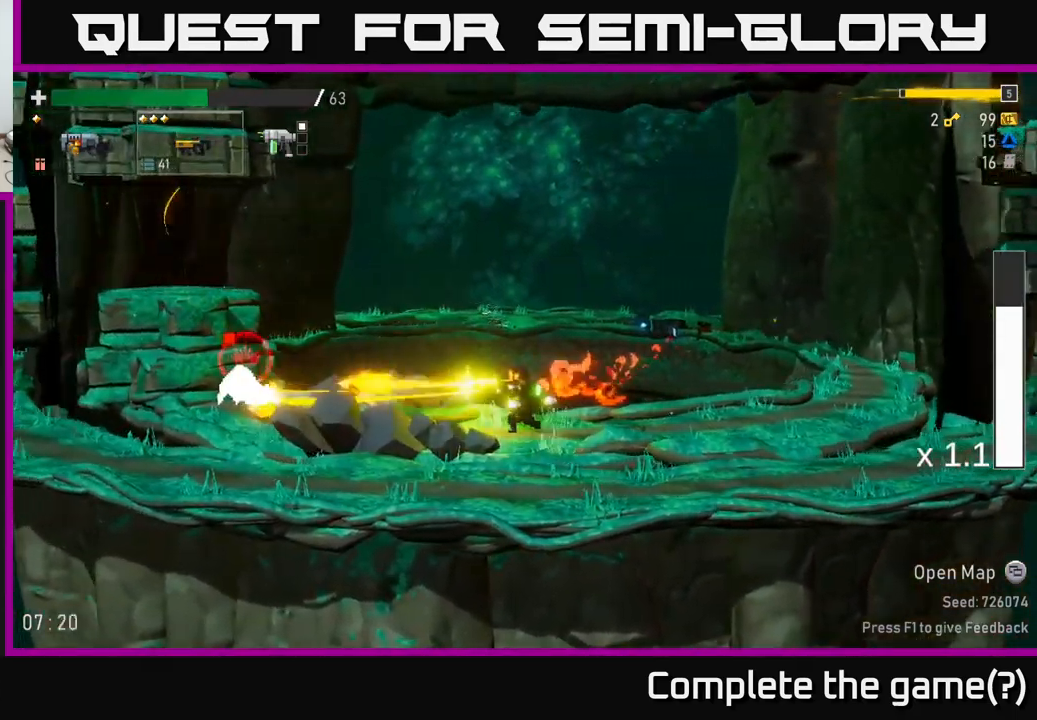
{"dt_ms": 500, "buttons": [], "left_stick": "left", "right_stick": "center", "events": [[34, "left_stick", "down-left"], [267, "R2", "up"], [284, "left_stick", "left"]]}
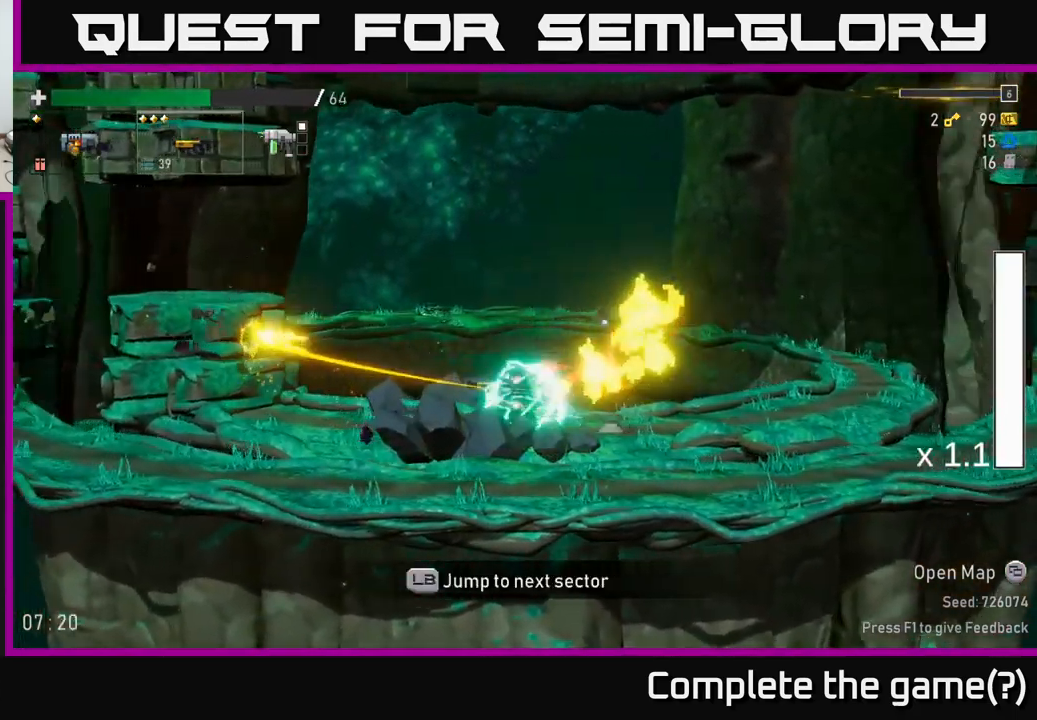
{"dt_ms": 500, "buttons": [], "left_stick": "left", "right_stick": "center", "events": []}
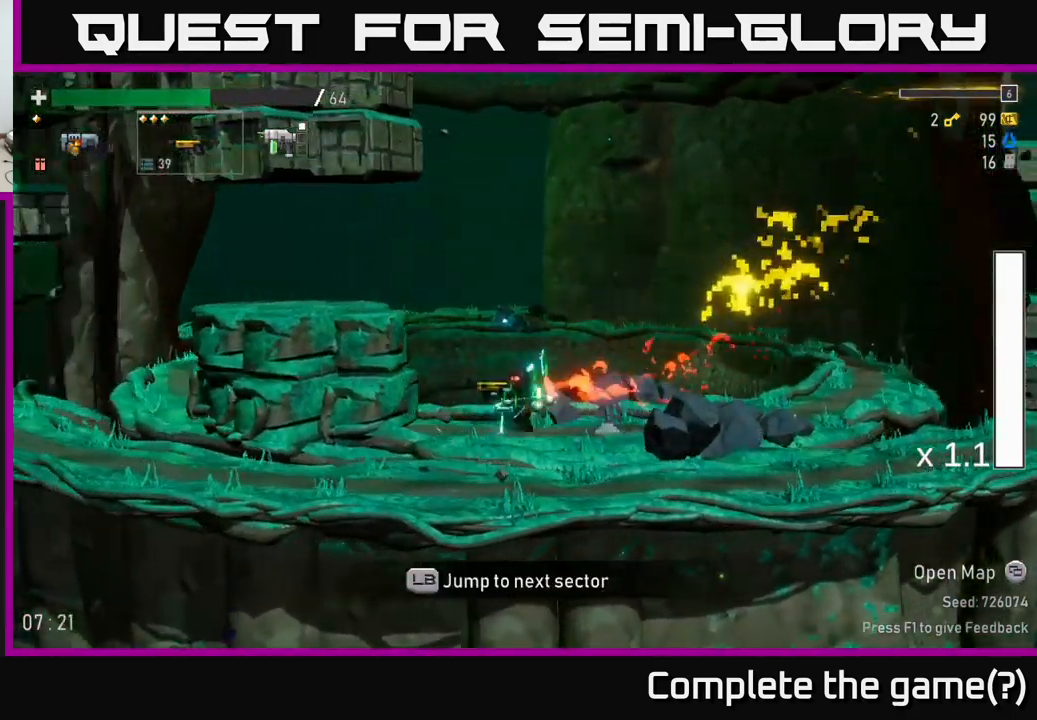
{"dt_ms": 500, "buttons": [], "left_stick": "left", "right_stick": "center", "events": [[17, "A", "down"], [150, "A", "up"], [200, "A", "down"], [334, "A", "up"]]}
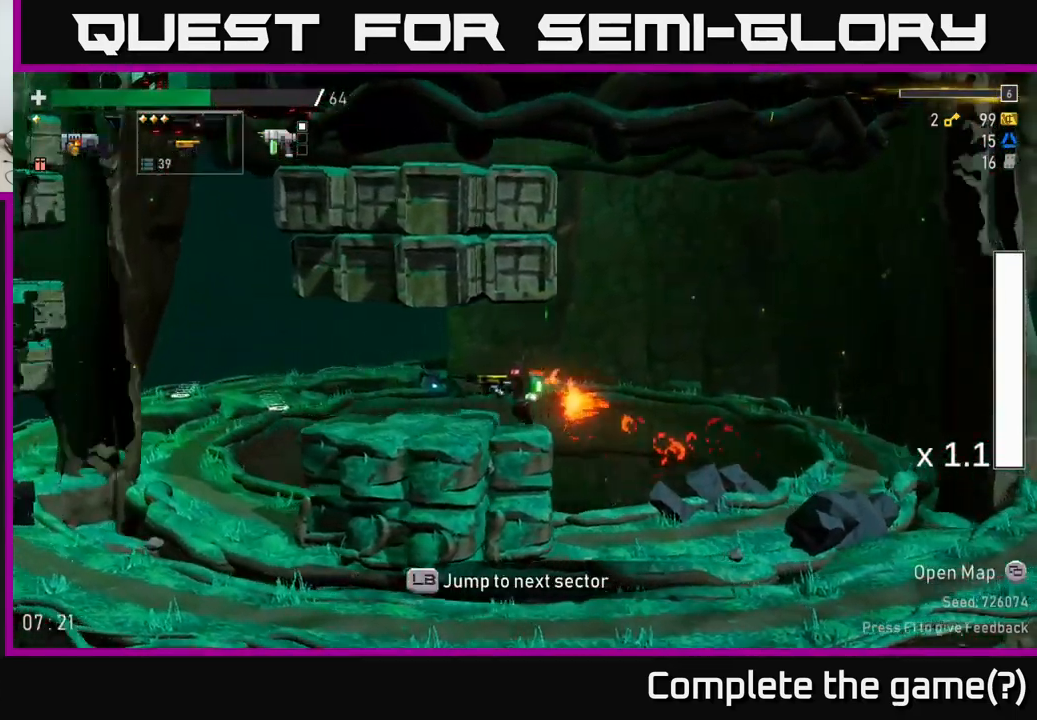
{"dt_ms": 500, "buttons": [], "left_stick": "left", "right_stick": "center", "events": []}
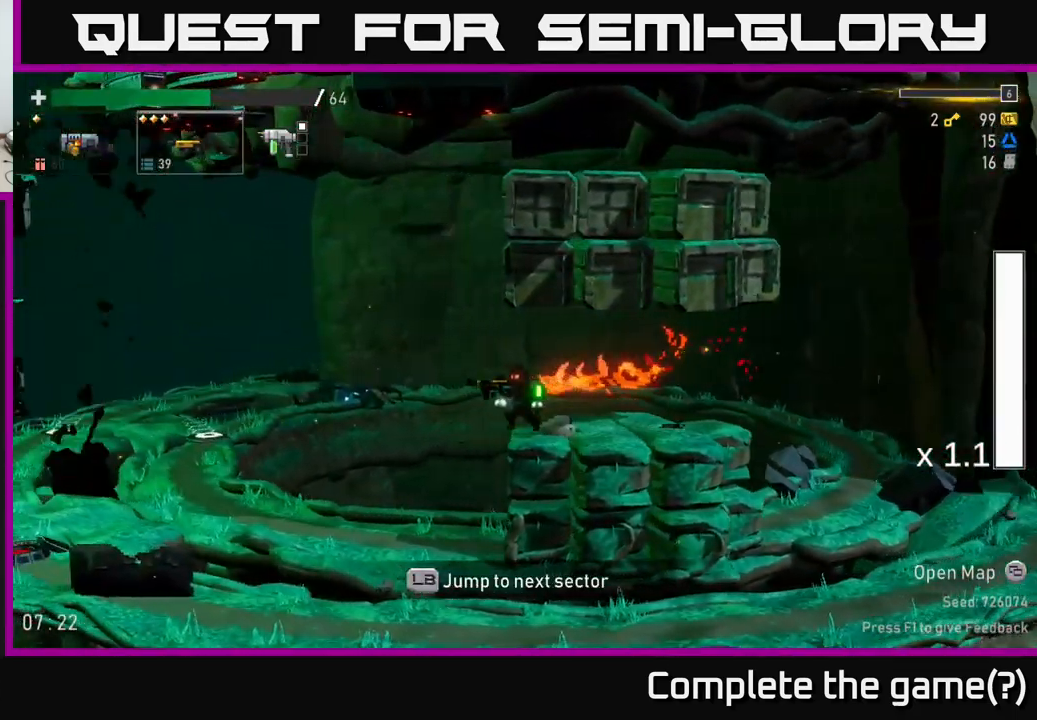
{"dt_ms": 500, "buttons": [], "left_stick": "left", "right_stick": "center", "events": []}
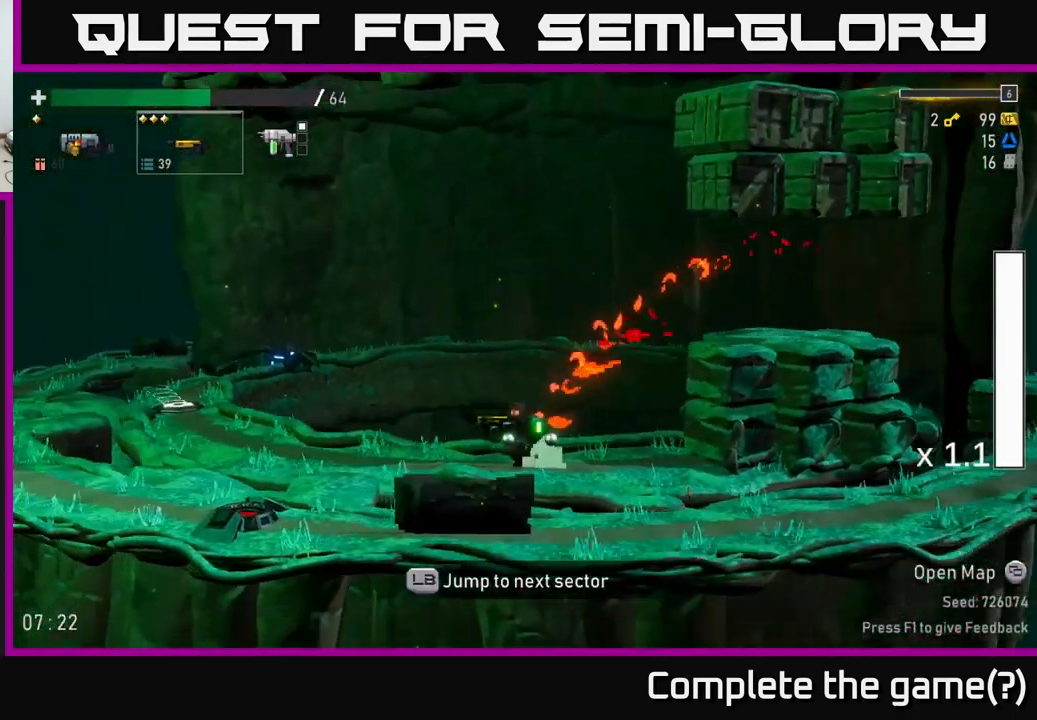
{"dt_ms": 500, "buttons": [], "left_stick": "left", "right_stick": "center", "events": []}
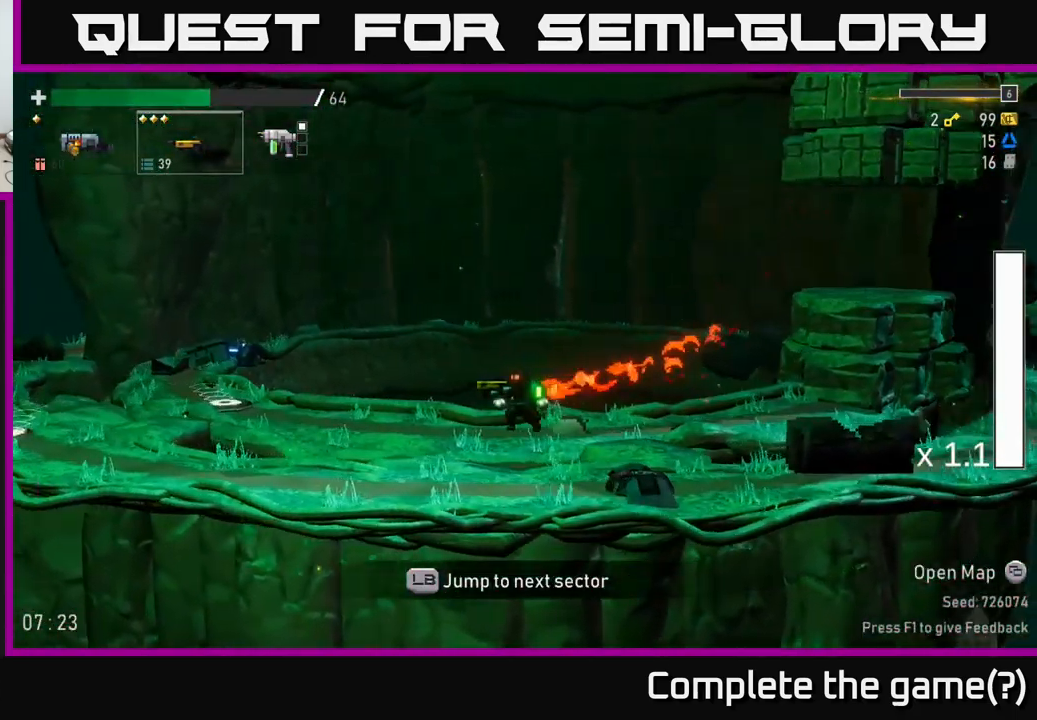
{"dt_ms": 500, "buttons": ["L1"], "left_stick": "left", "right_stick": "center", "events": [[433, "L1", "down"]]}
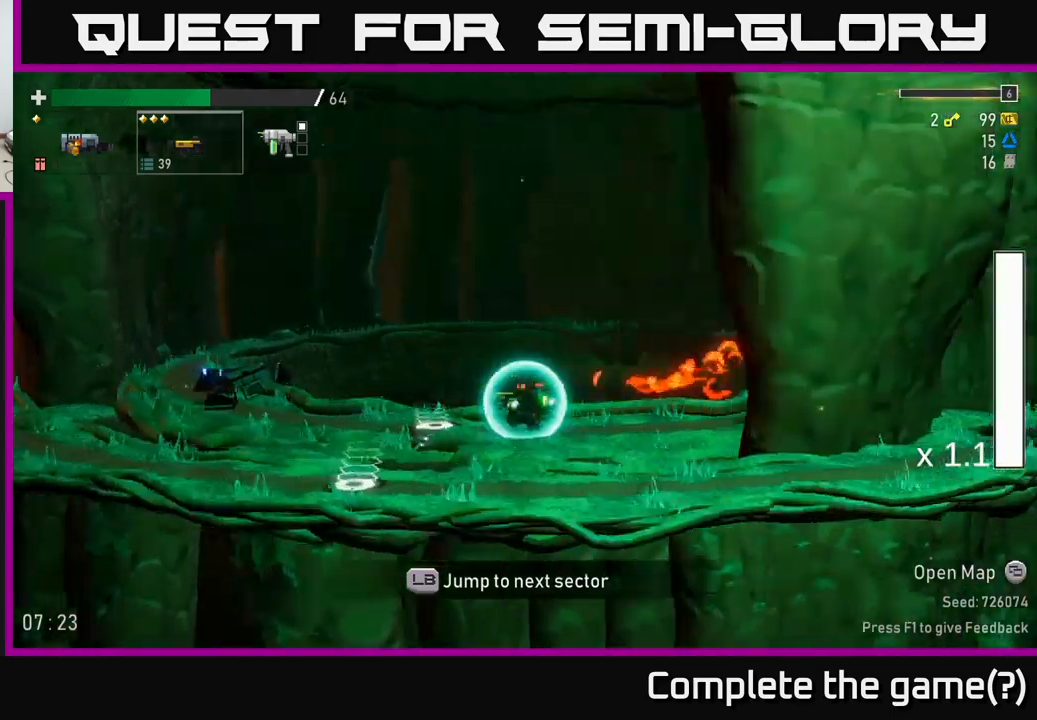
{"dt_ms": 500, "buttons": [], "left_stick": "center", "right_stick": "center", "events": [[50, "L1", "up"], [366, "left_stick", "center"]]}
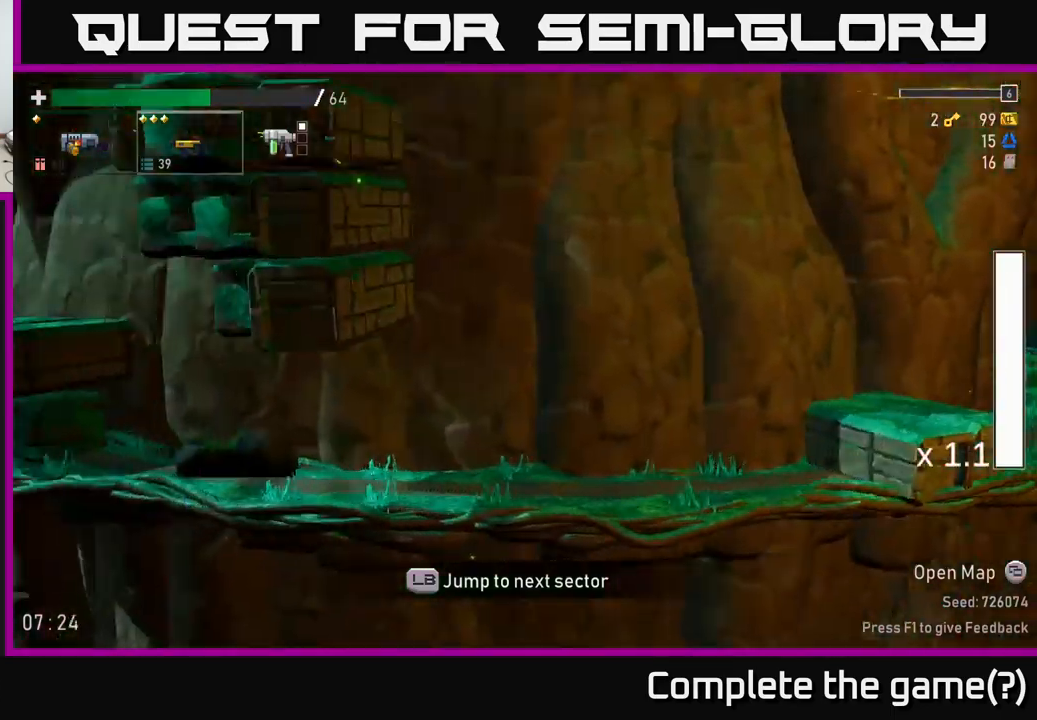
{"dt_ms": 500, "buttons": [], "left_stick": "center", "right_stick": "center", "events": []}
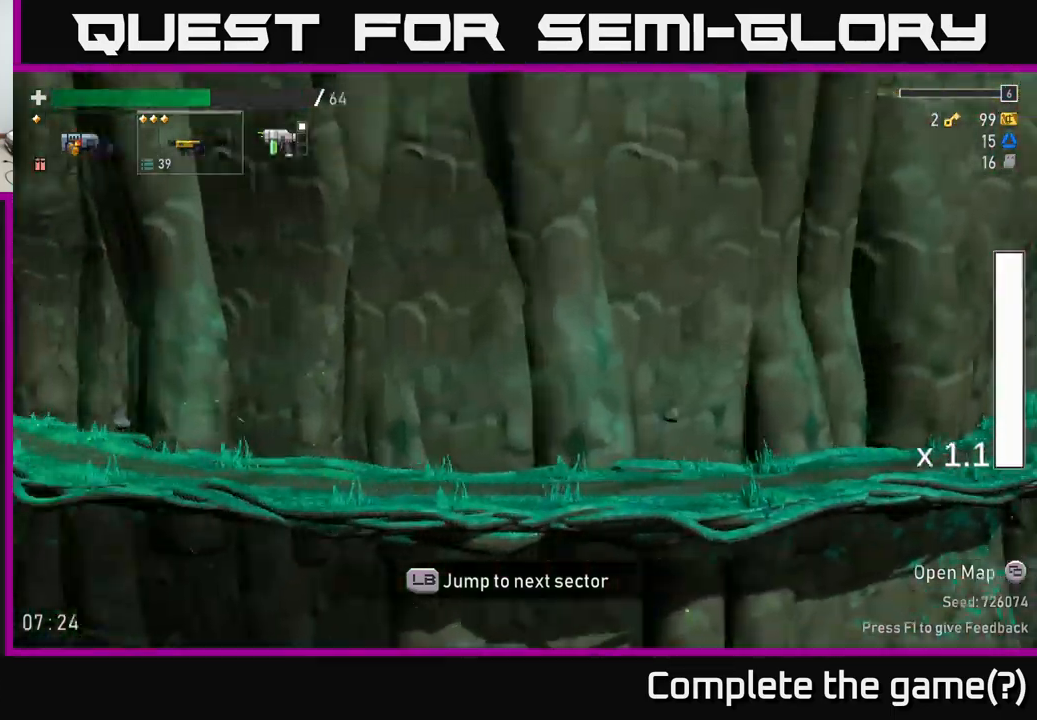
{"dt_ms": 500, "buttons": [], "left_stick": "center", "right_stick": "center", "events": []}
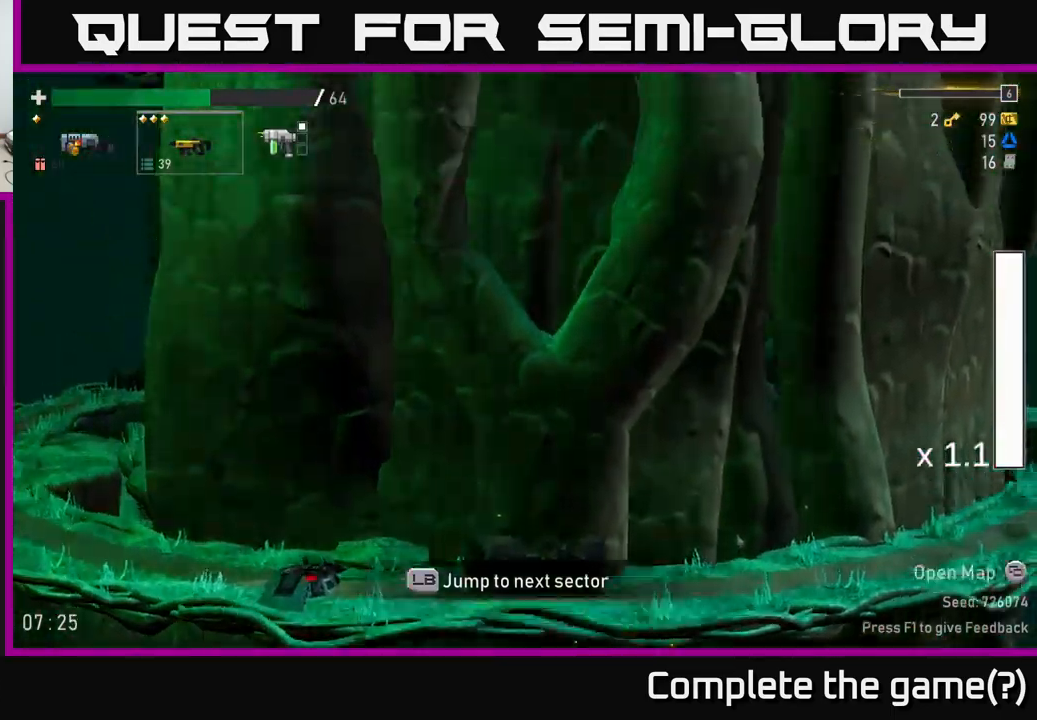
{"dt_ms": 500, "buttons": [], "left_stick": "left", "right_stick": "center", "events": [[500, "left_stick", "left"]]}
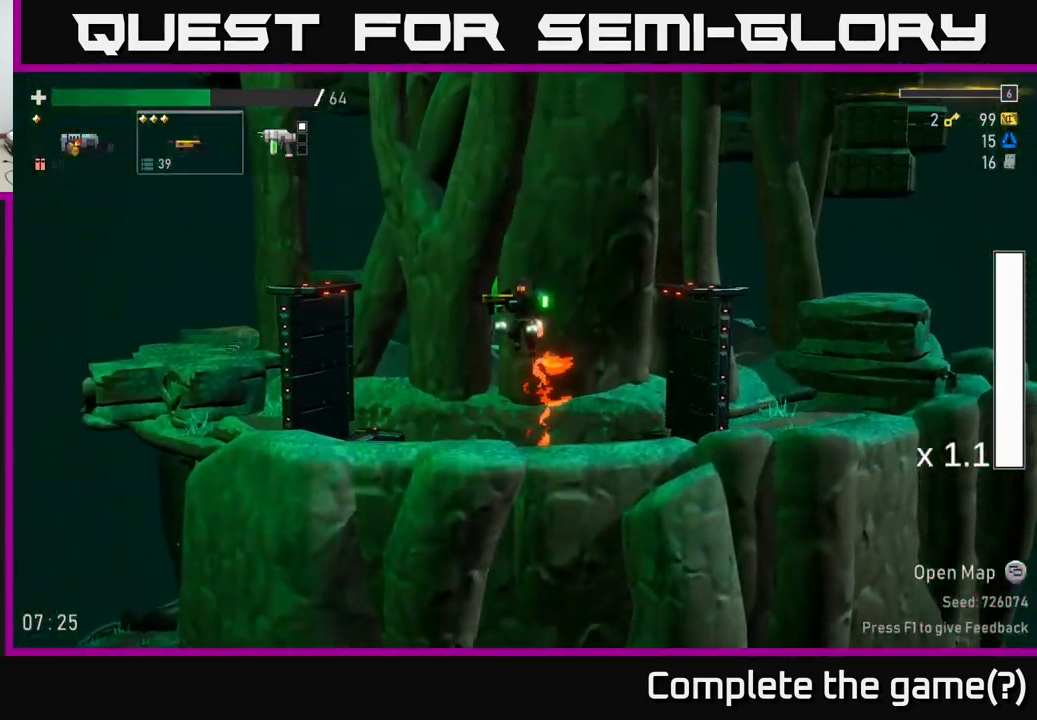
{"dt_ms": 500, "buttons": [], "left_stick": "left", "right_stick": "center", "events": []}
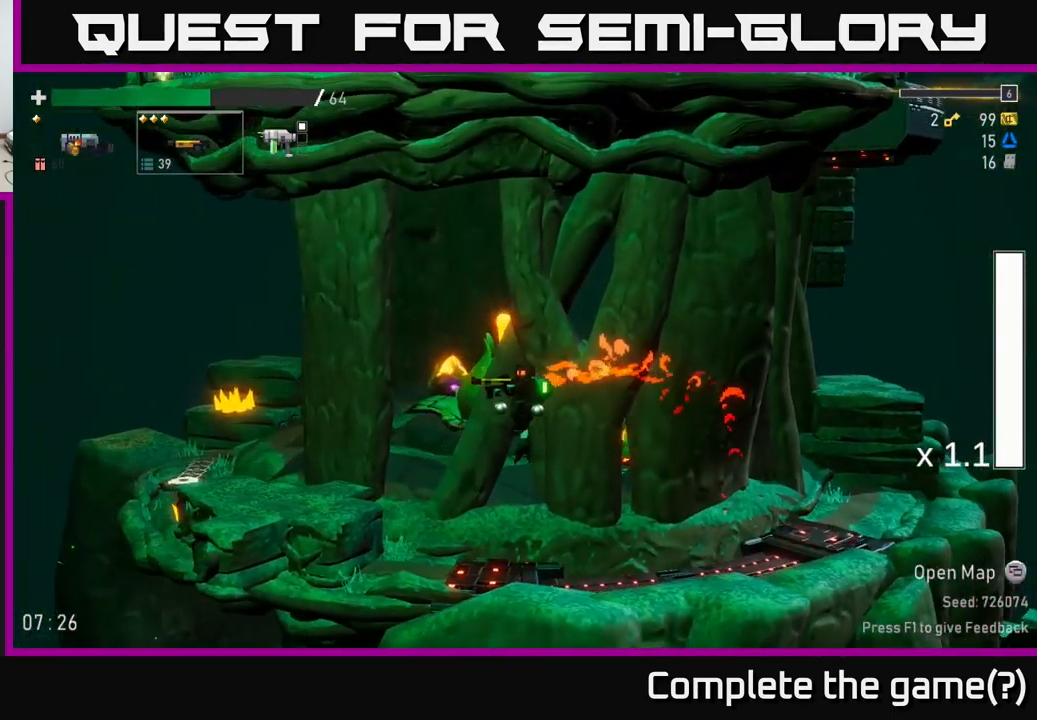
{"dt_ms": 500, "buttons": ["A"], "left_stick": "left", "right_stick": "center", "events": [[400, "A", "down"]]}
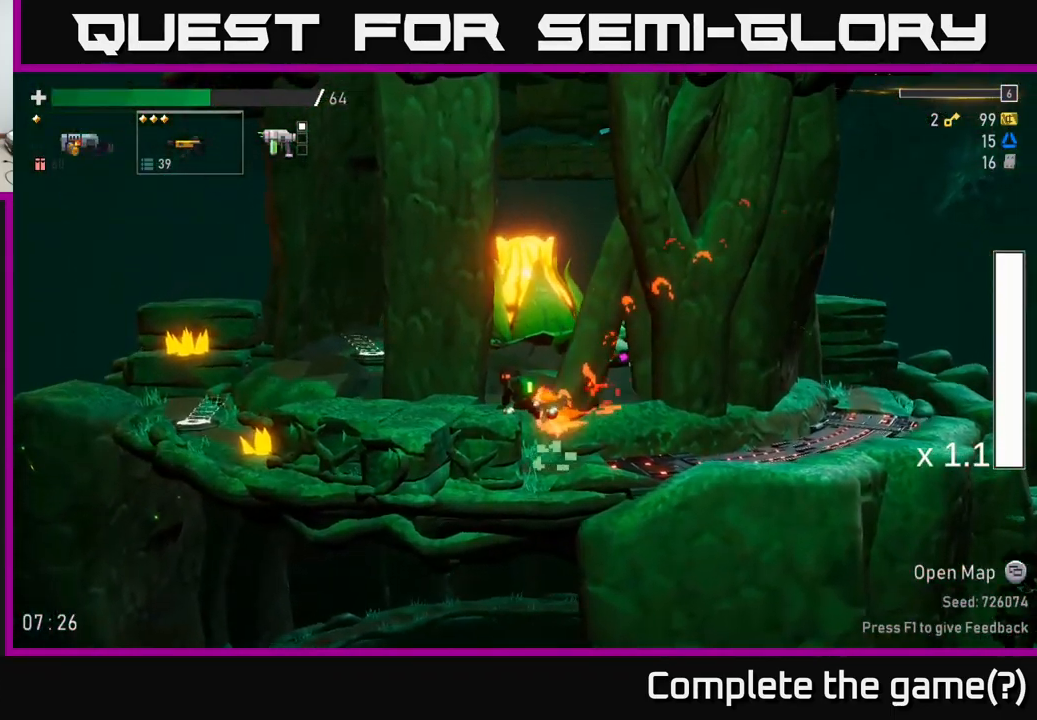
{"dt_ms": 500, "buttons": [], "left_stick": "left", "right_stick": "center", "events": [[16, "A", "up"]]}
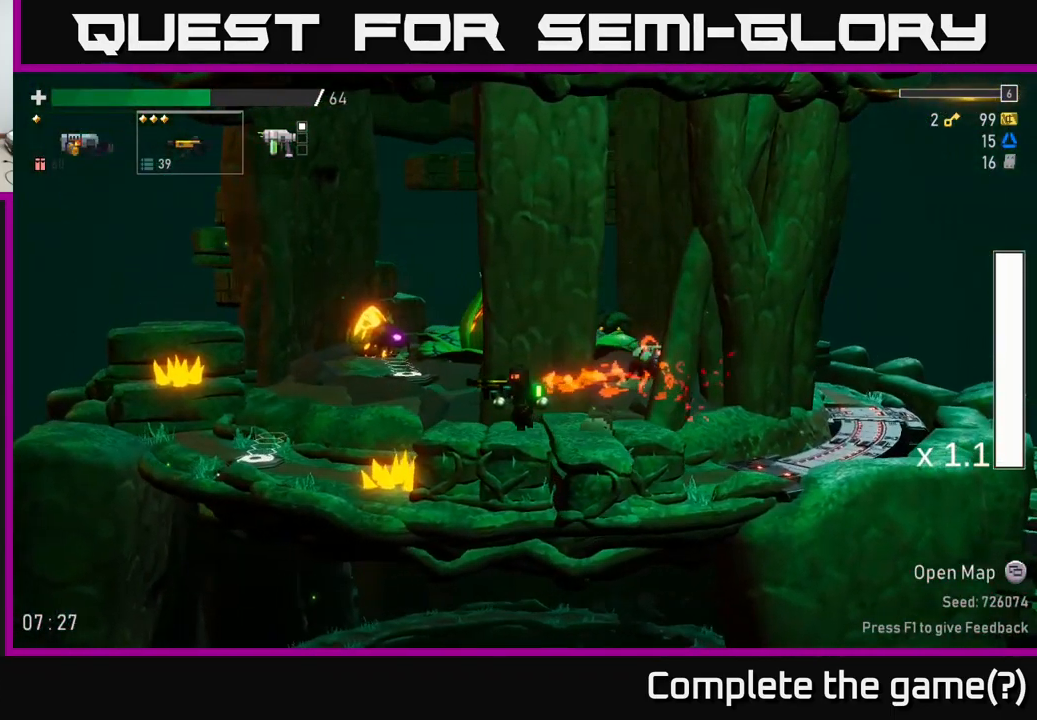
{"dt_ms": 500, "buttons": [], "left_stick": "left", "right_stick": "center", "events": []}
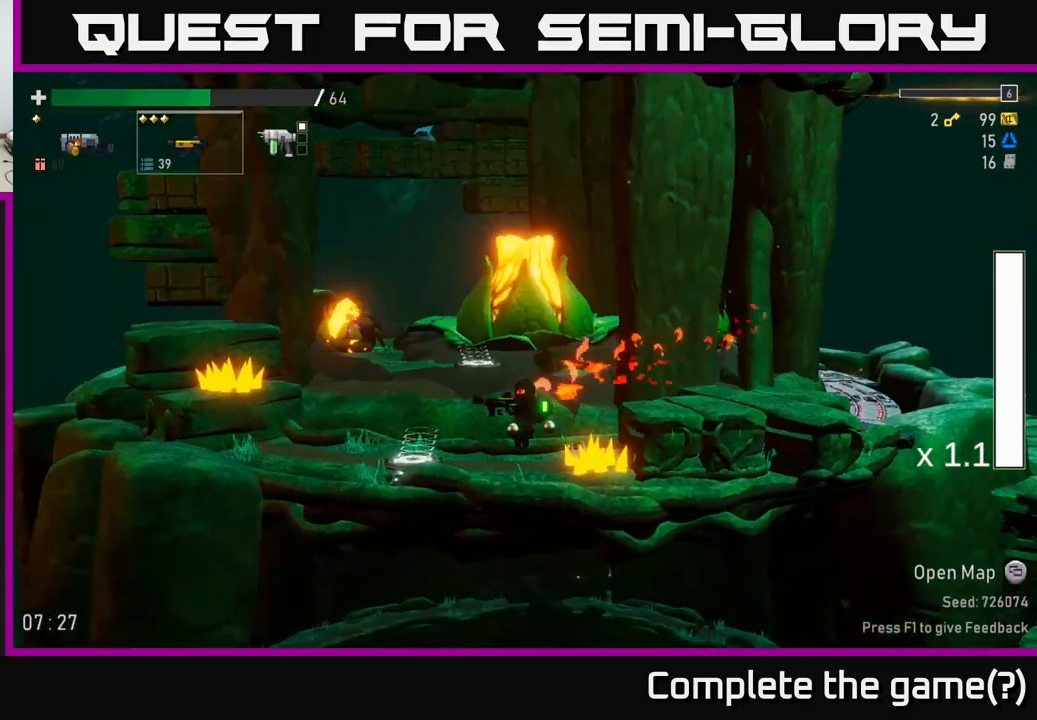
{"dt_ms": 500, "buttons": [], "left_stick": "left", "right_stick": "center", "events": [[250, "Y", "down"], [333, "Y", "up"]]}
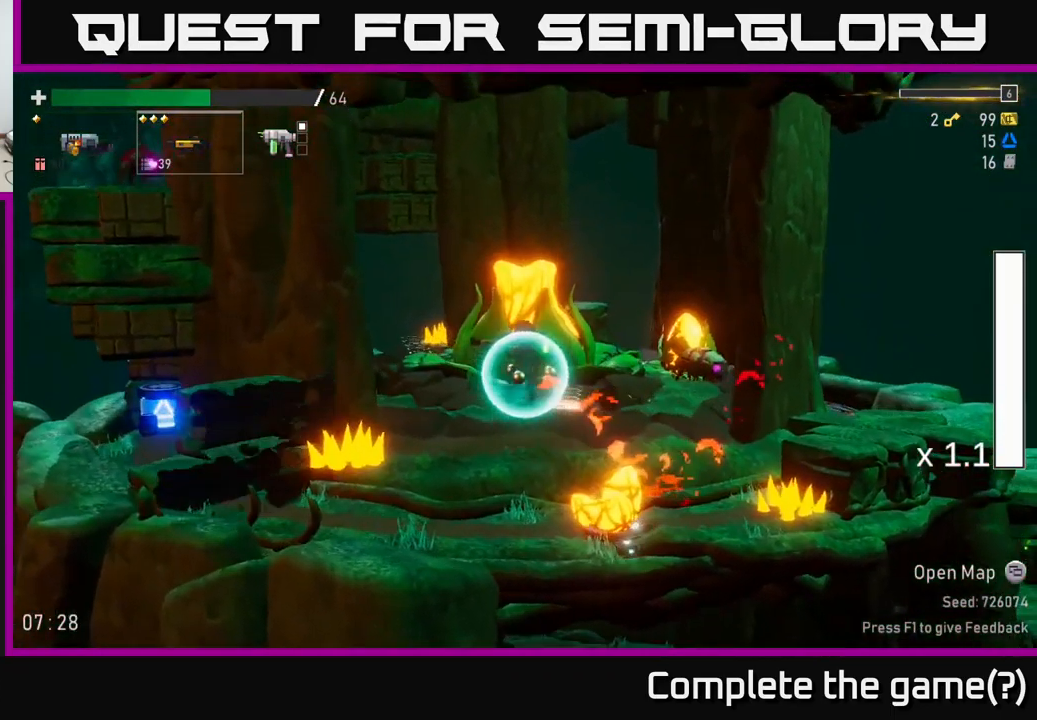
{"dt_ms": 500, "buttons": [], "left_stick": "center", "right_stick": "center"}
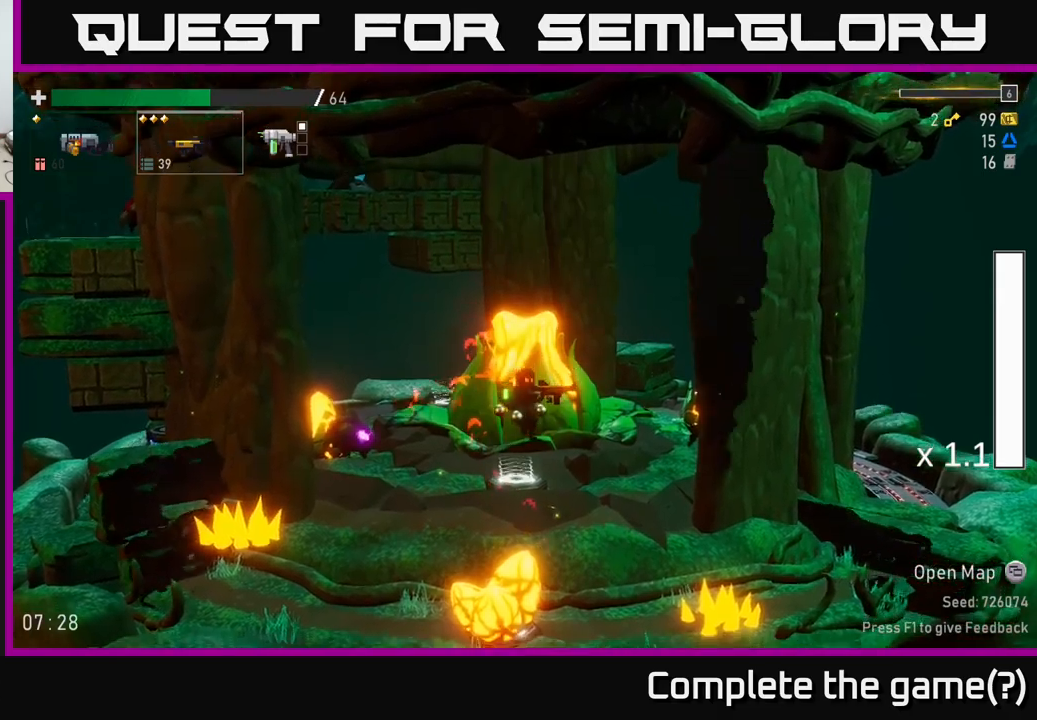
{"dt_ms": 1000, "buttons": ["R2"], "left_stick": "center", "right_stick": "center"}
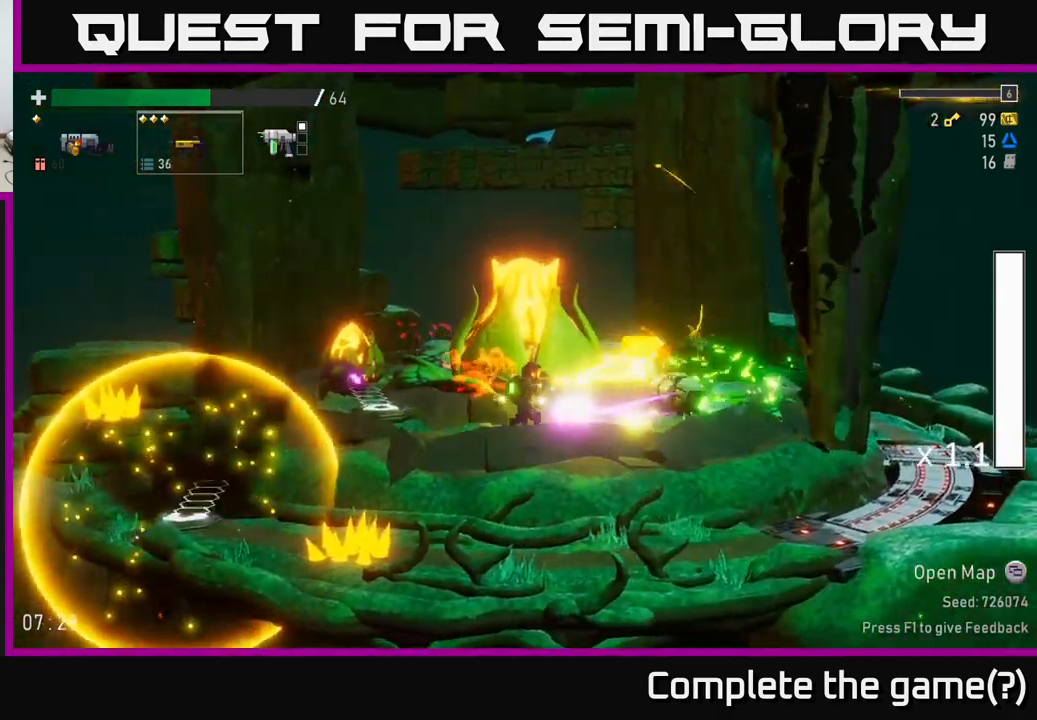
{"dt_ms": 500, "buttons": ["R2"], "left_stick": "down-left", "right_stick": "center", "events": [[233, "R2", "up"], [283, "R2", "down"], [367, "left_stick", "down-left"]]}
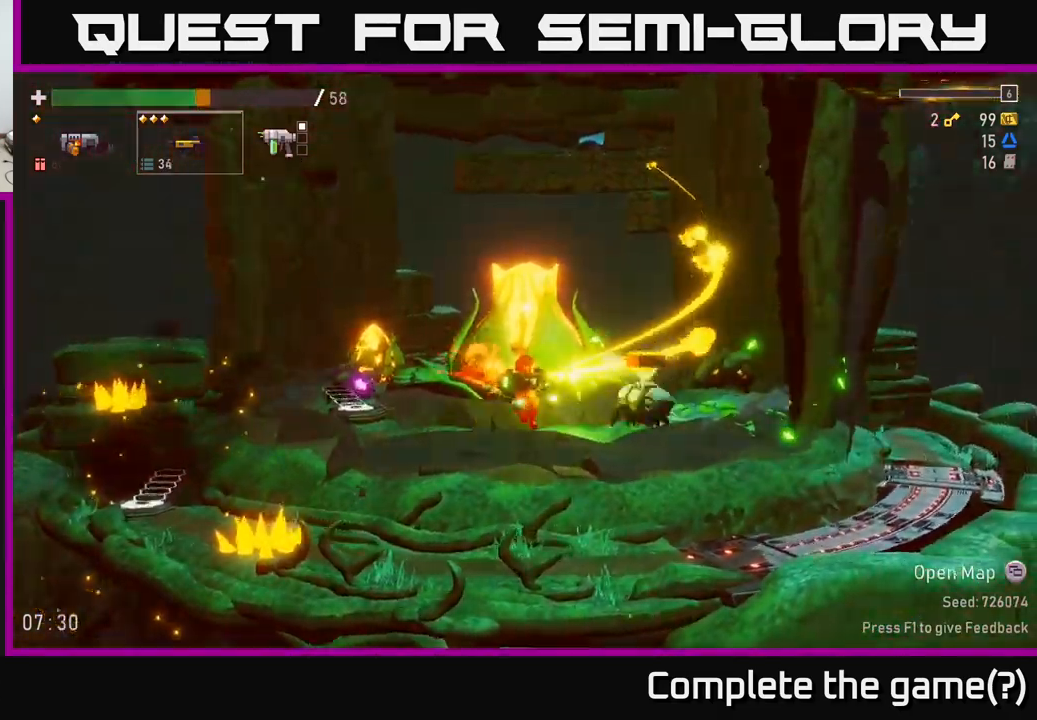
{"dt_ms": 500, "buttons": [], "left_stick": "left", "right_stick": "center", "events": [[167, "left_stick", "down"], [250, "R2", "up"], [283, "R2", "down"], [433, "R2", "up"], [433, "left_stick", "left"]]}
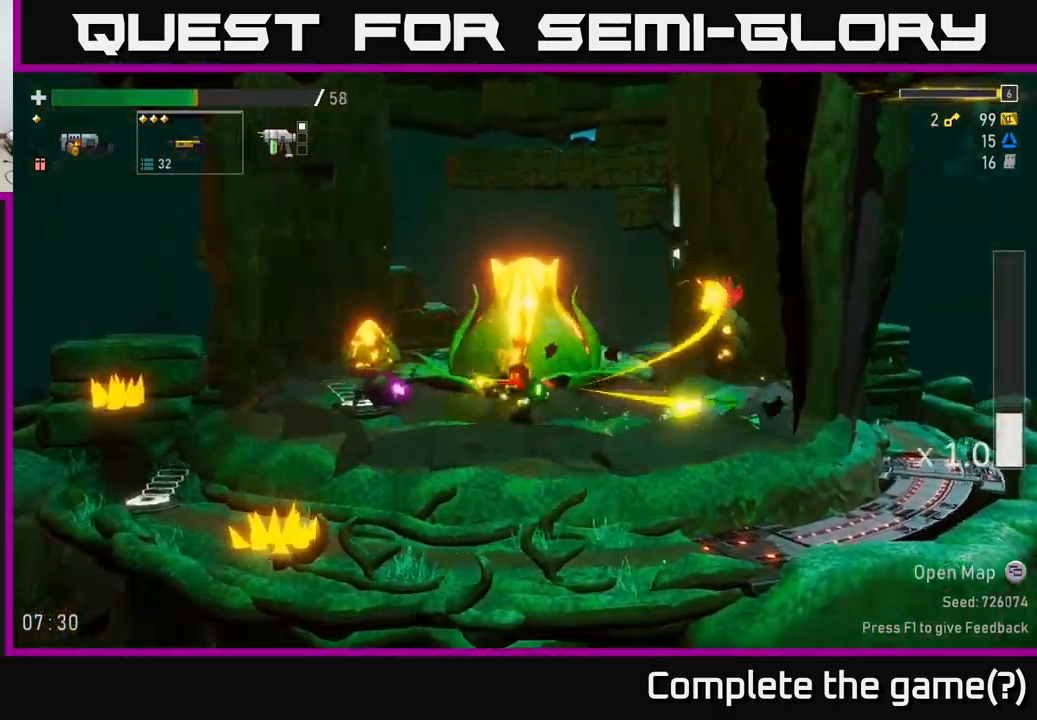
{"dt_ms": 500, "buttons": ["R2"], "left_stick": "down-left", "right_stick": "center", "events": [[33, "R2", "down"], [67, "left_stick", "down-left"]]}
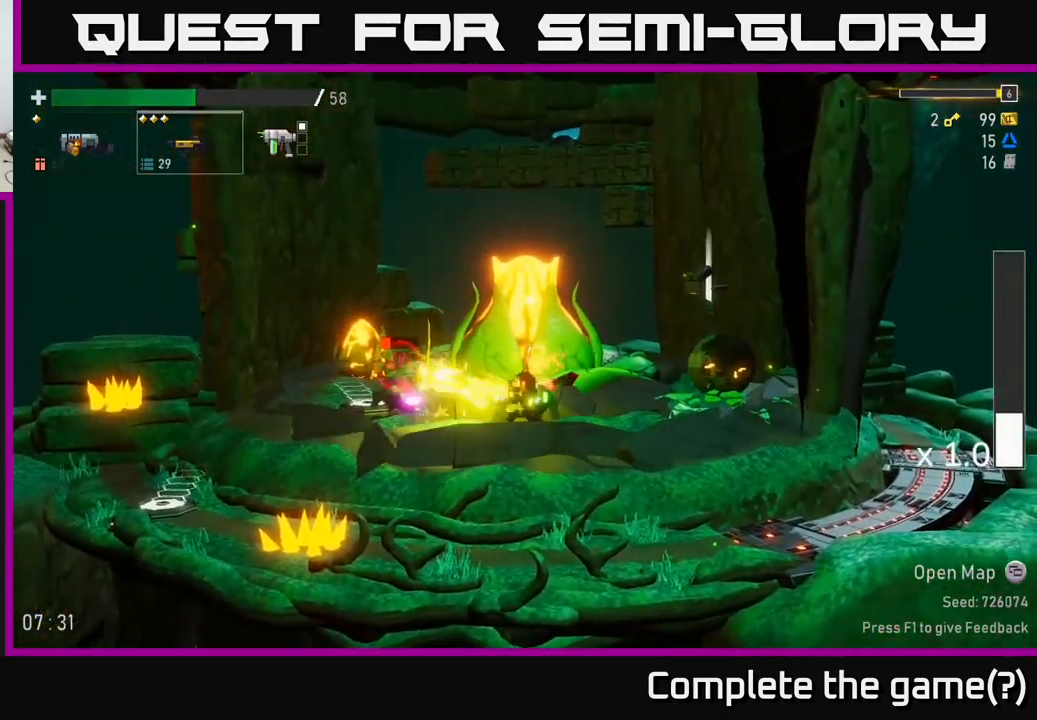
{"dt_ms": 500, "buttons": ["R2"], "left_stick": "left", "right_stick": "center", "events": [[300, "R2", "up"], [300, "left_stick", "down"], [417, "R2", "down"], [500, "left_stick", "left"]]}
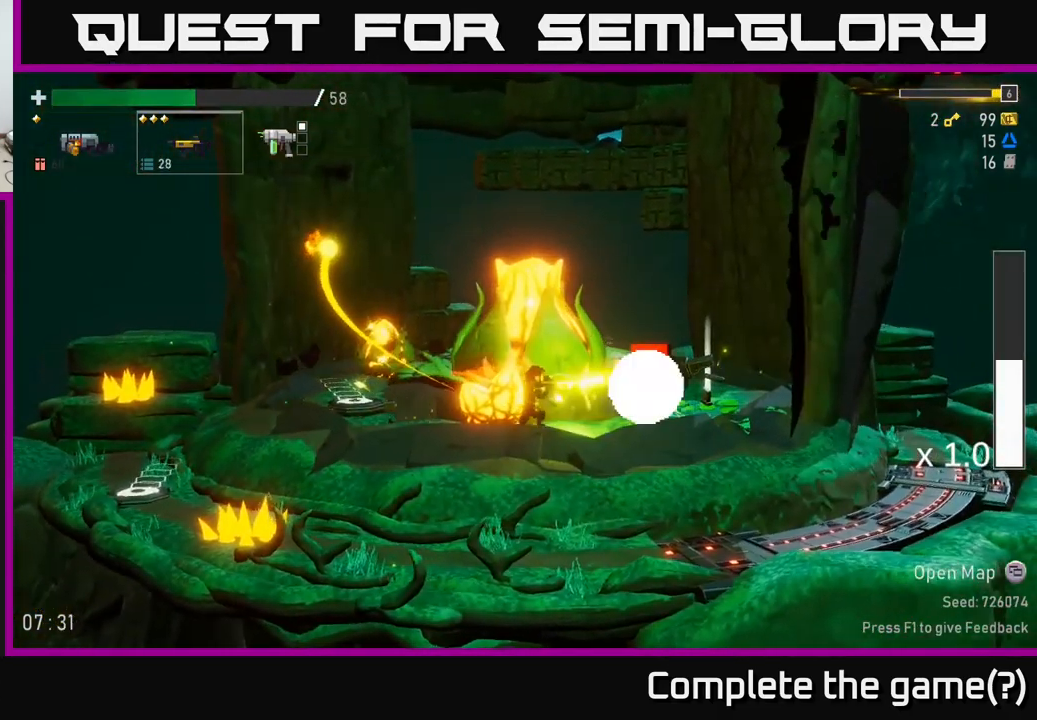
{"dt_ms": 500, "buttons": [], "left_stick": "center", "right_stick": "center", "events": [[33, "A", "down"], [100, "R2", "up"], [217, "A", "up"], [250, "left_stick", "center"]]}
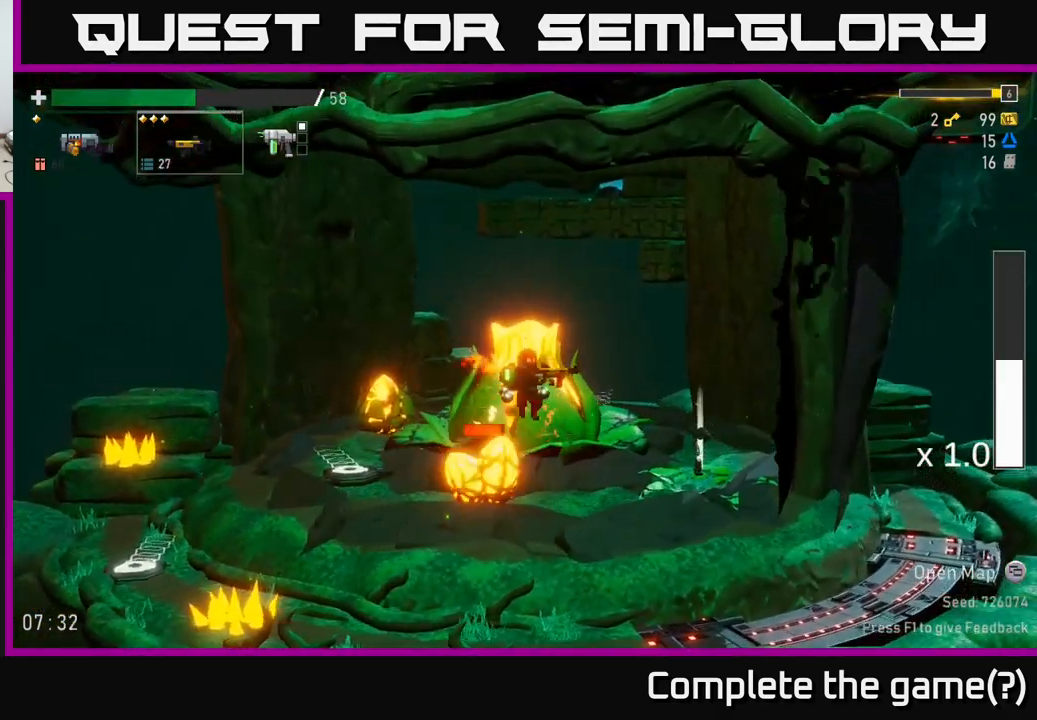
{"dt_ms": 500, "buttons": [], "left_stick": "center", "right_stick": "center"}
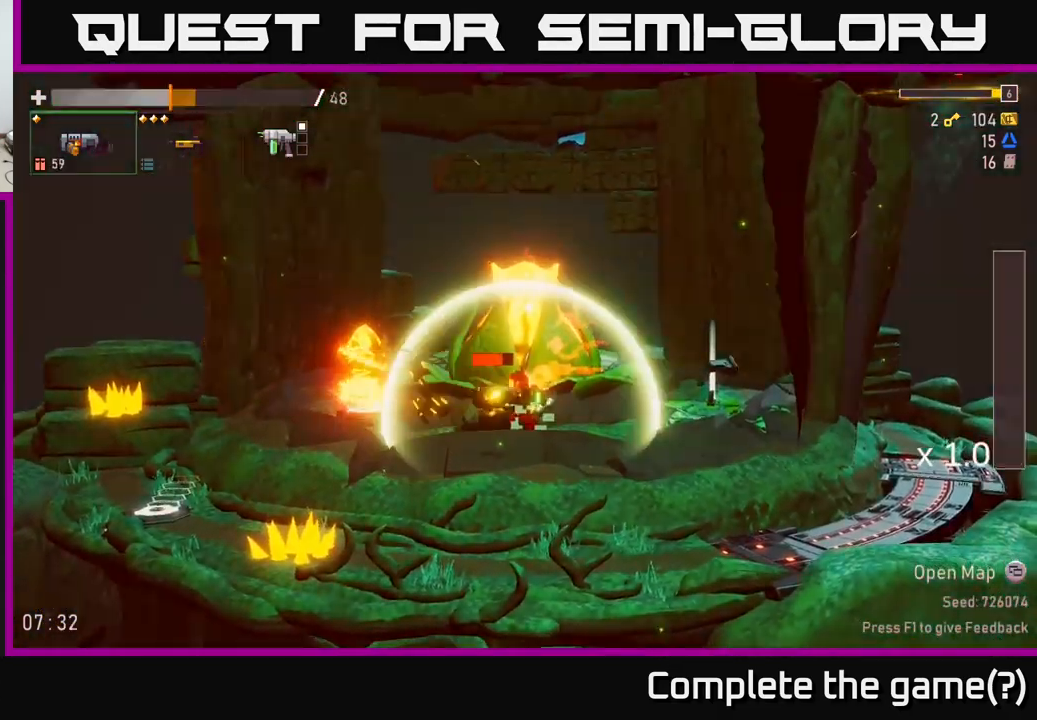
{"dt_ms": 500, "buttons": ["R2"], "left_stick": "left", "right_stick": "center", "events": [[400, "left_stick", "left"], [450, "R2", "down"]]}